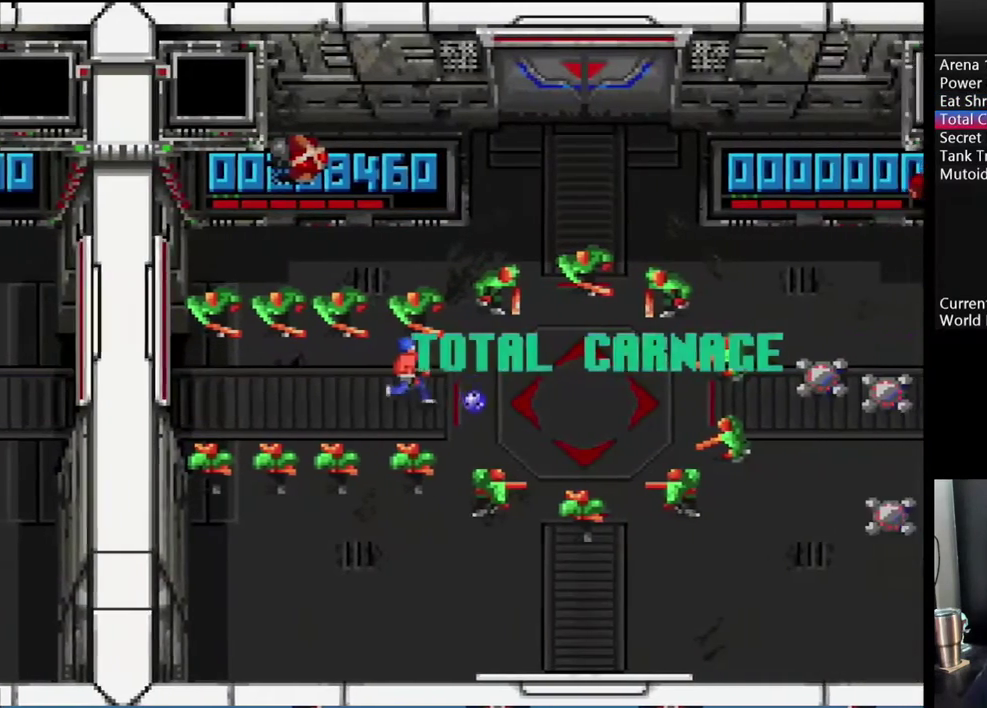
Gameplay with a controller (Nintendo layout); each line is a JSON object with the inputs held at the frame after it. "events" lists button and stick changes between this image and that frame as [ms after this image, input, new state], when the widget could be followed in between. Not read: L3 R3.
{"buttons": [], "events": []}
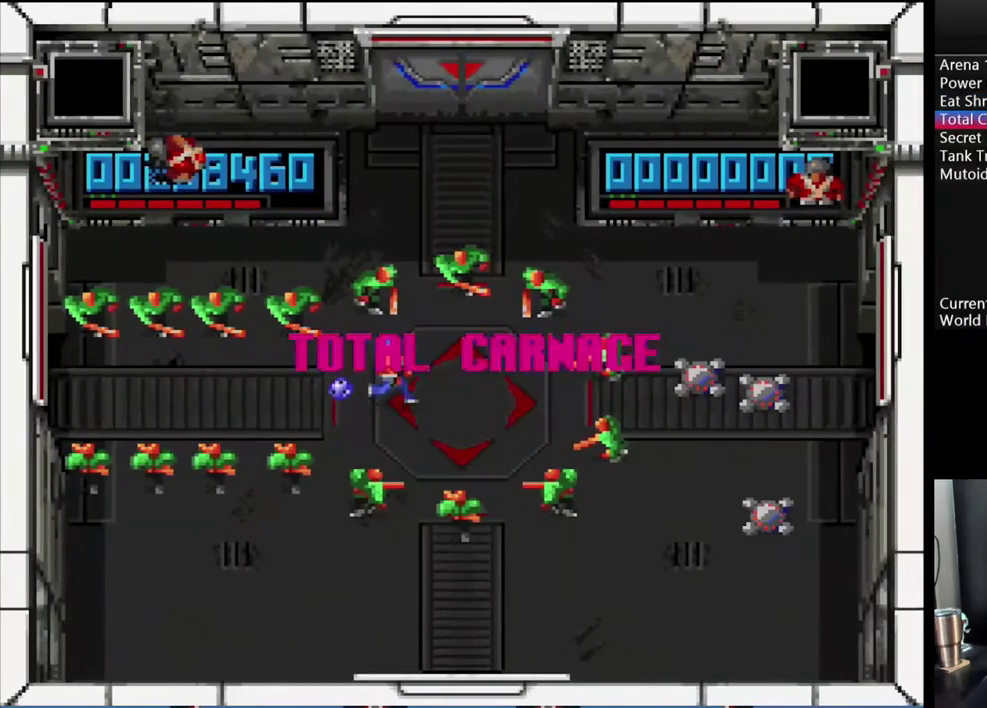
{"buttons": ["X"], "events": [[333, "X", "down"]]}
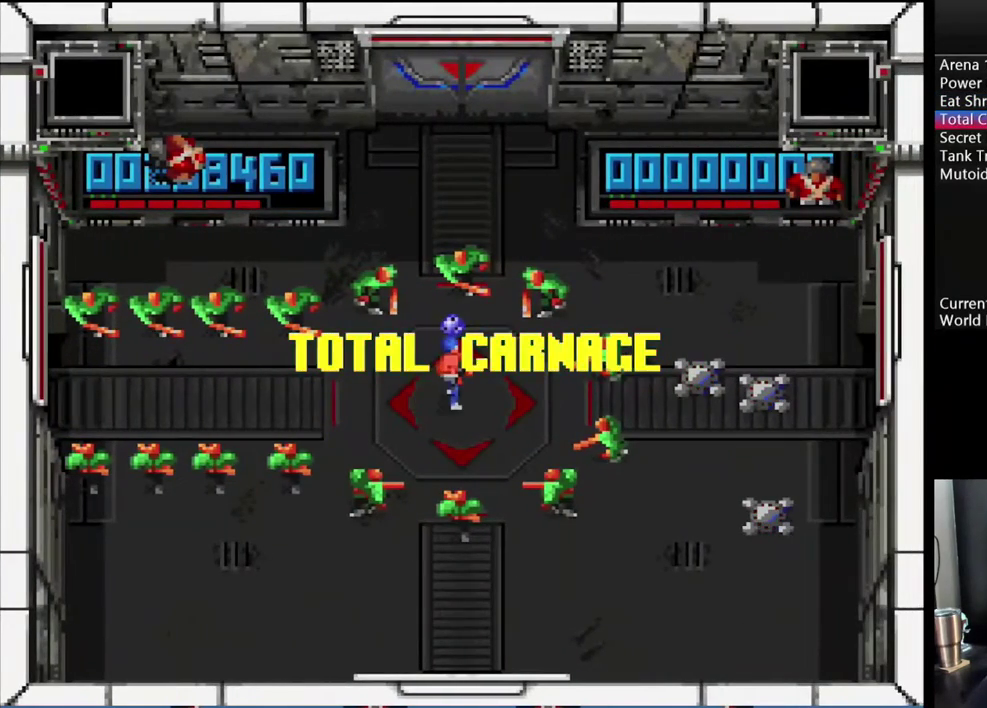
{"buttons": ["A", "X"], "events": [[433, "A", "down"]]}
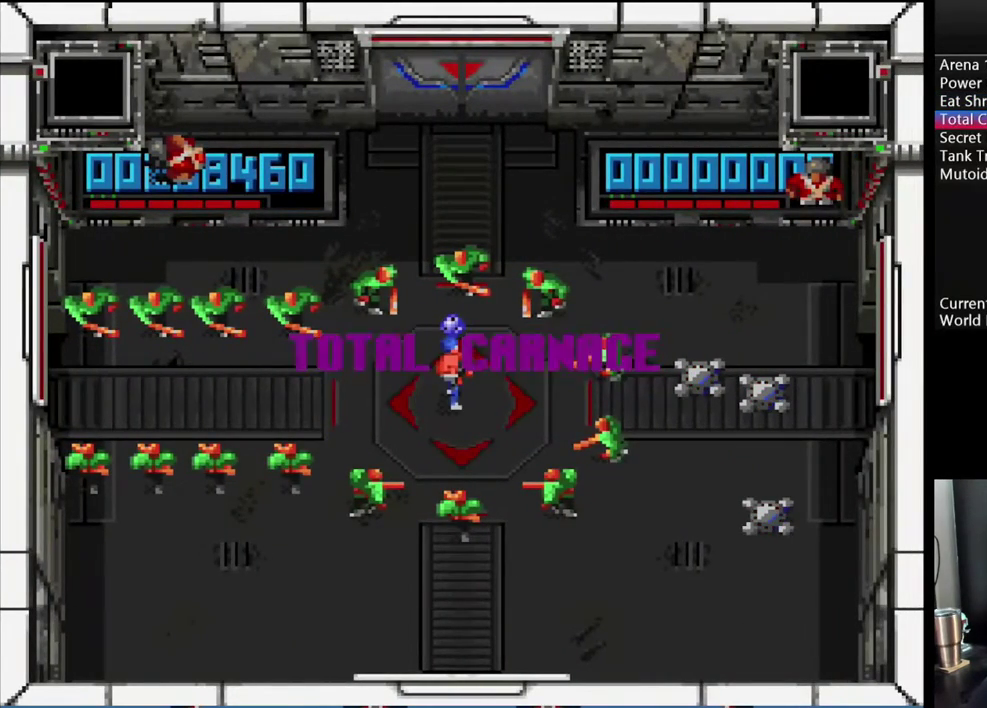
{"buttons": ["A", "X"], "events": []}
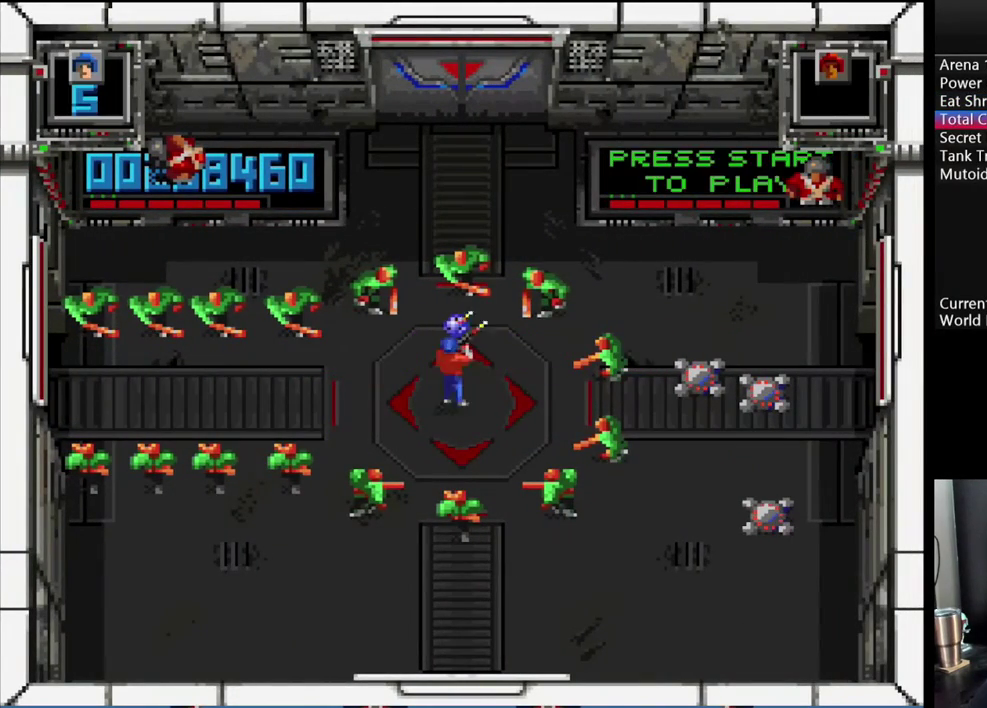
{"buttons": ["A", "X"], "events": [[67, "A", "up"], [317, "A", "down"]]}
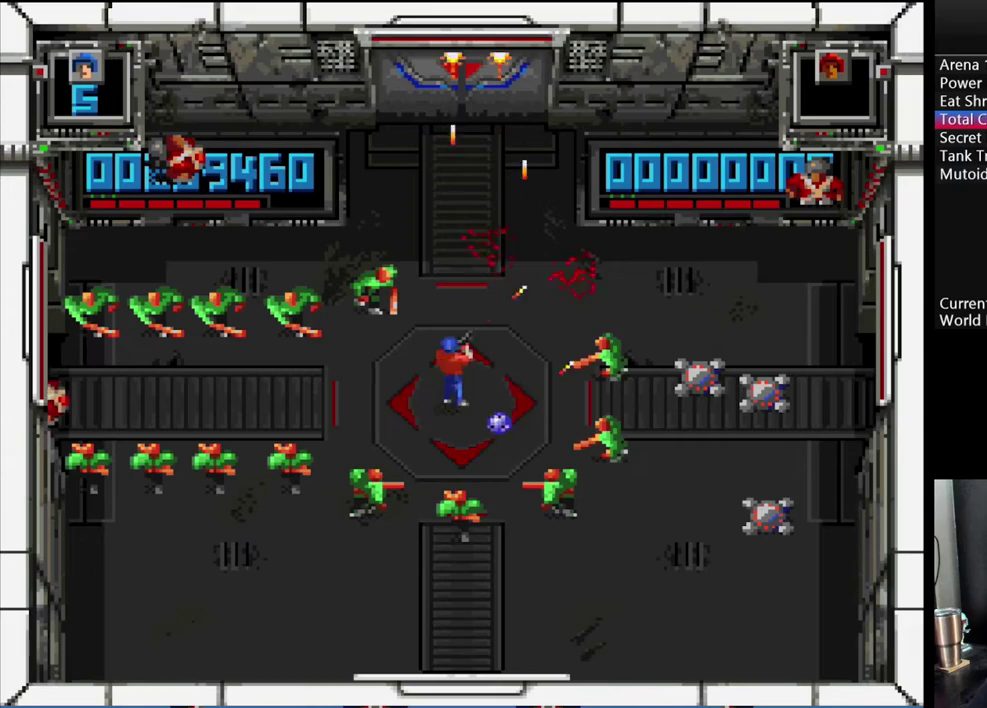
{"buttons": ["B", "DPAD_RIGHT"], "events": [[33, "X", "up"], [300, "B", "down"], [300, "DPAD_RIGHT", "down"], [500, "A", "up"]]}
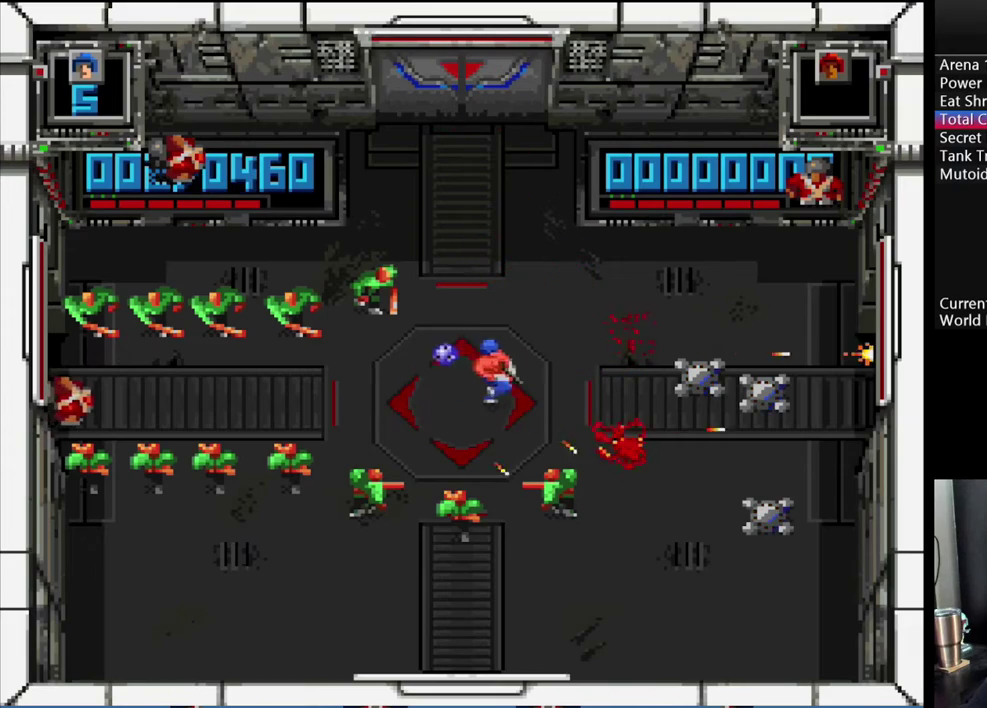
{"buttons": ["Y", "DPAD_DOWN"], "events": [[217, "Y", "down"], [267, "DPAD_RIGHT", "up"], [283, "DPAD_LEFT", "down"], [383, "B", "up"], [467, "DPAD_DOWN", "down"], [467, "DPAD_LEFT", "up"]]}
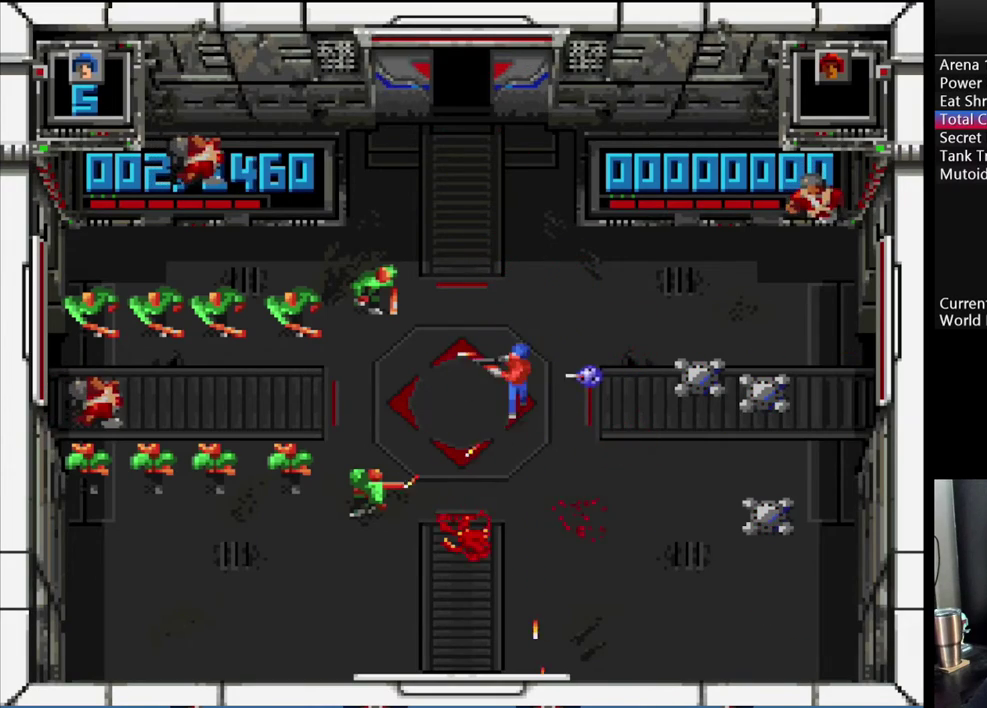
{"buttons": ["Y", "DPAD_UP", "DPAD_RIGHT"], "events": [[333, "DPAD_RIGHT", "down"], [350, "DPAD_DOWN", "up"], [383, "DPAD_RIGHT", "up"], [417, "DPAD_UP", "down"], [433, "DPAD_RIGHT", "down"]]}
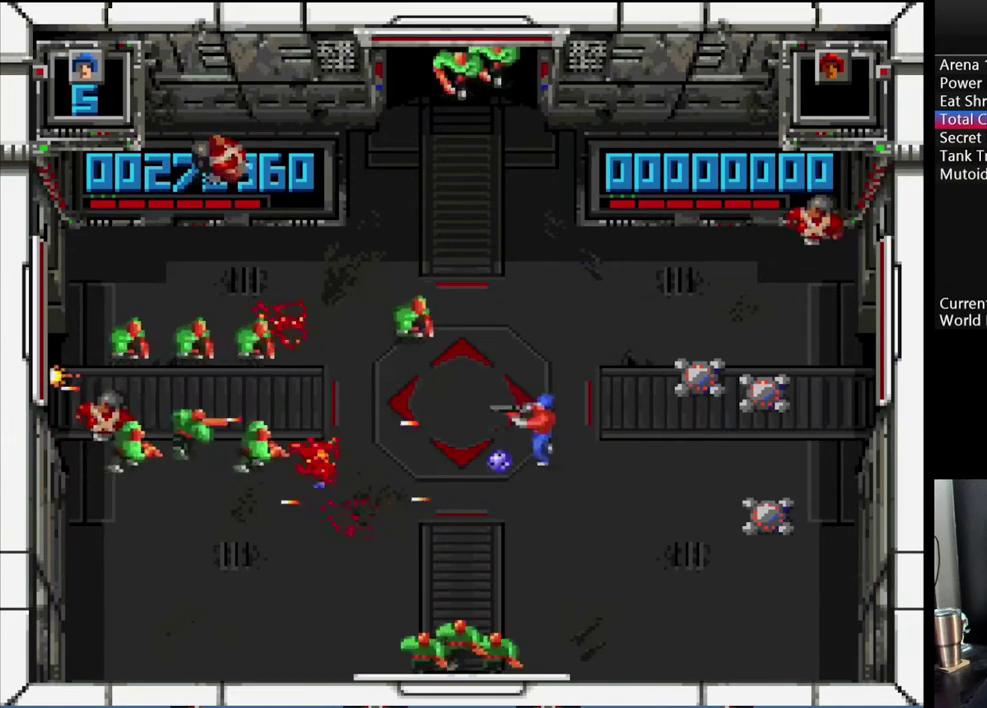
{"buttons": ["Y", "DPAD_LEFT"], "events": [[217, "DPAD_RIGHT", "up"], [300, "DPAD_LEFT", "down"], [383, "DPAD_UP", "up"]]}
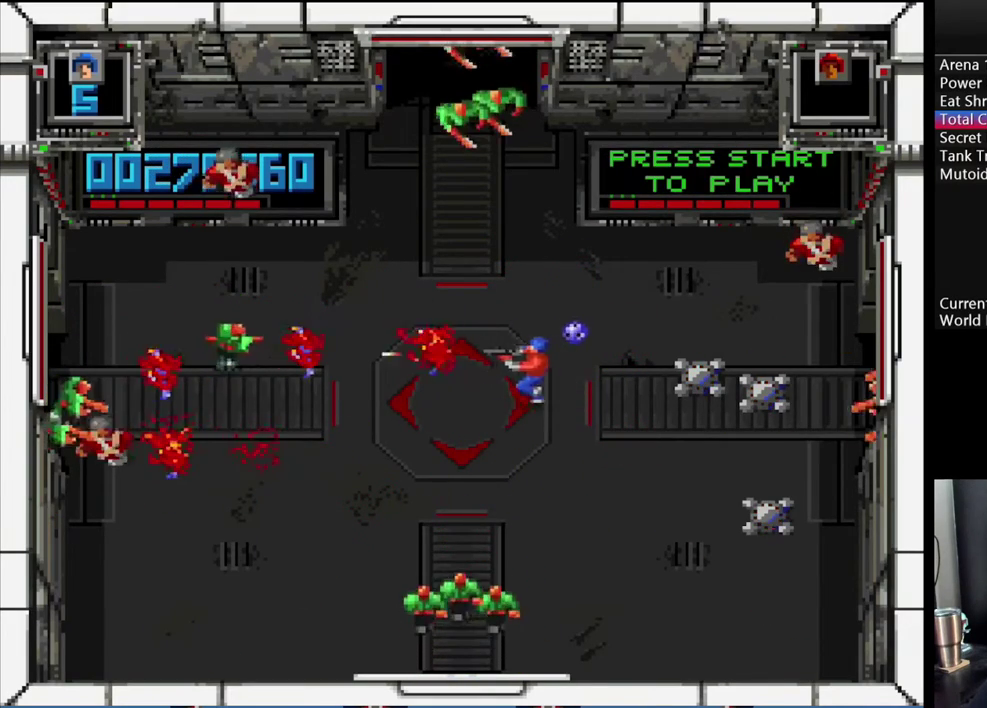
{"buttons": ["X", "DPAD_UP", "DPAD_RIGHT"], "events": [[100, "DPAD_DOWN", "down"], [167, "DPAD_DOWN", "up"], [250, "DPAD_UP", "down"], [333, "DPAD_LEFT", "up"], [333, "Y", "up"], [383, "DPAD_RIGHT", "down"], [433, "X", "down"]]}
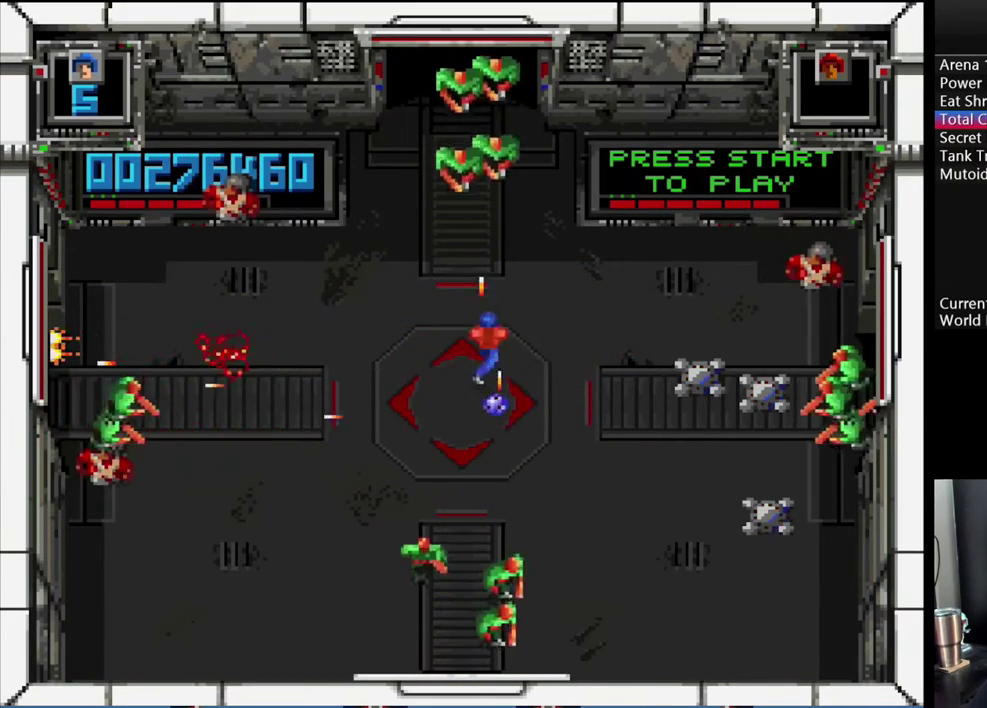
{"buttons": ["X", "DPAD_RIGHT"], "events": [[67, "DPAD_RIGHT", "up"], [100, "DPAD_LEFT", "down"], [250, "DPAD_UP", "up"], [483, "DPAD_LEFT", "up"], [483, "DPAD_RIGHT", "down"]]}
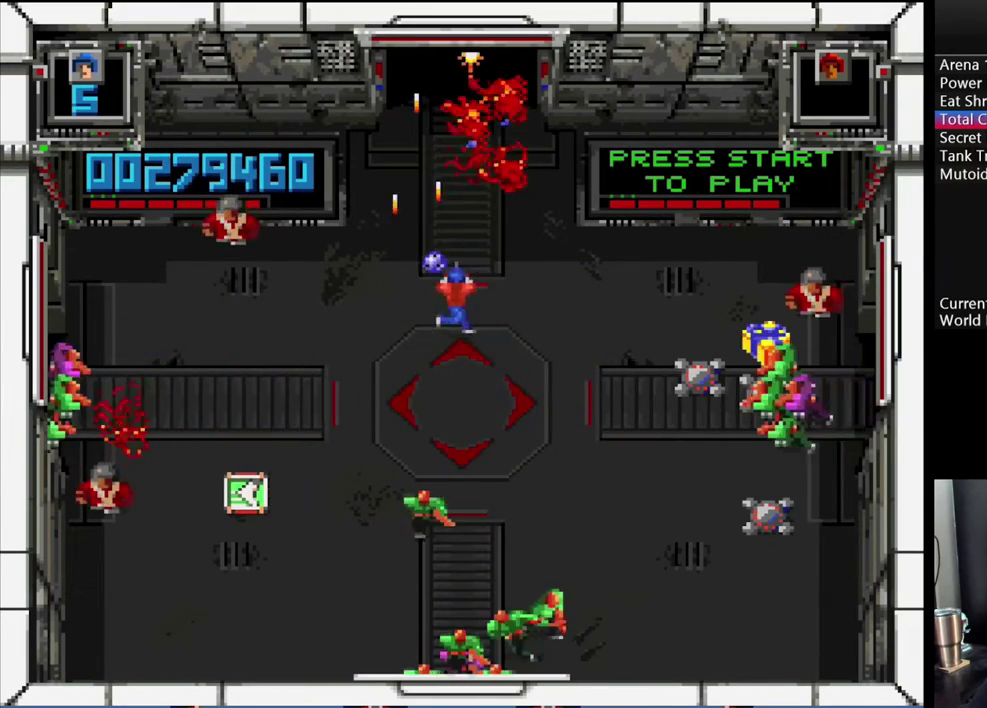
{"buttons": ["B", "DPAD_DOWN", "DPAD_LEFT"], "events": [[50, "X", "up"], [117, "B", "down"], [117, "DPAD_RIGHT", "up"], [150, "DPAD_LEFT", "down"], [217, "DPAD_DOWN", "down"]]}
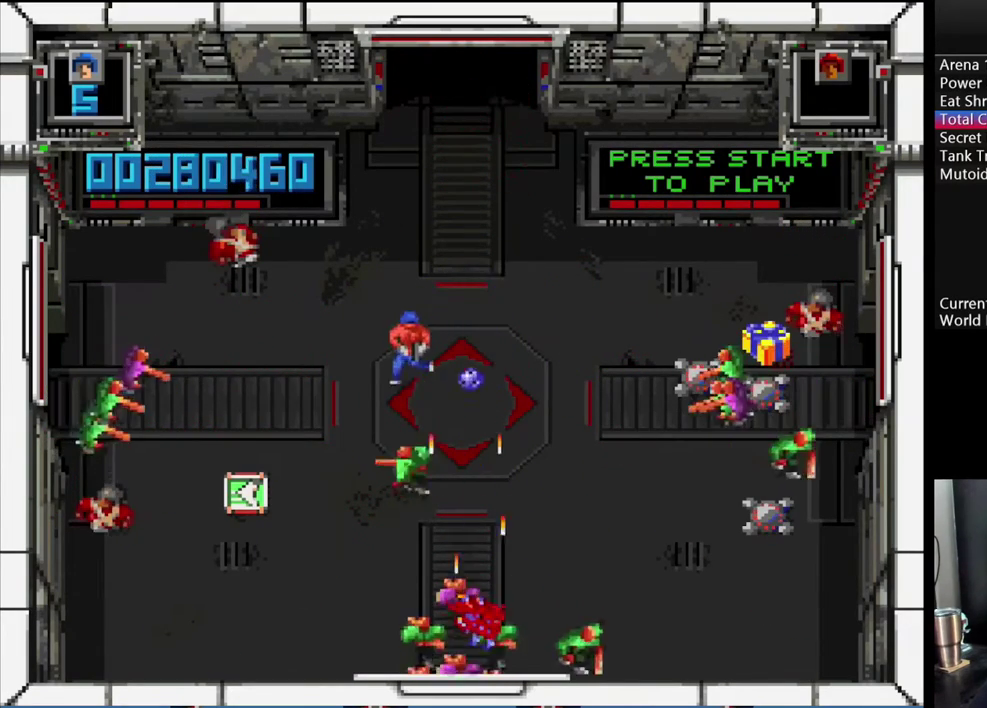
{"buttons": ["A", "DPAD_DOWN"], "events": [[50, "DPAD_LEFT", "up"], [83, "DPAD_RIGHT", "down"], [167, "B", "up"], [250, "A", "down"], [267, "DPAD_RIGHT", "up"], [317, "DPAD_LEFT", "down"], [333, "DPAD_DOWN", "up"], [433, "DPAD_LEFT", "up"], [450, "DPAD_DOWN", "down"]]}
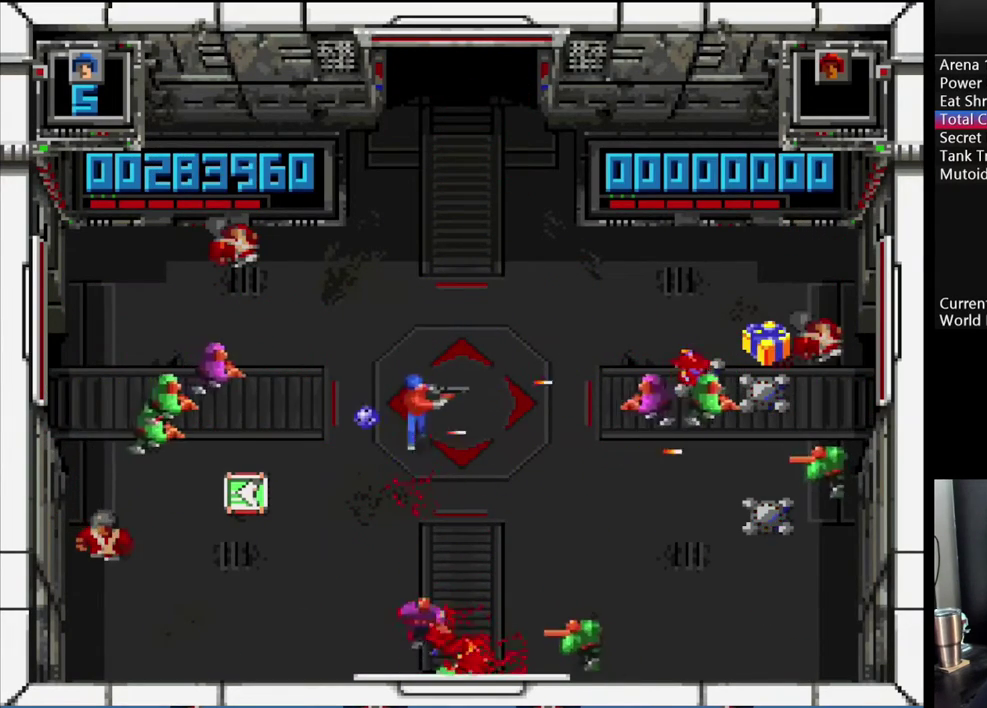
{"buttons": ["B", "Y", "DPAD_LEFT"], "events": [[83, "DPAD_DOWN", "up"], [83, "DPAD_RIGHT", "down"], [167, "A", "up"], [250, "Y", "down"], [283, "DPAD_UP", "down"], [400, "DPAD_RIGHT", "up"], [417, "DPAD_LEFT", "down"], [450, "DPAD_UP", "up"], [483, "B", "down"]]}
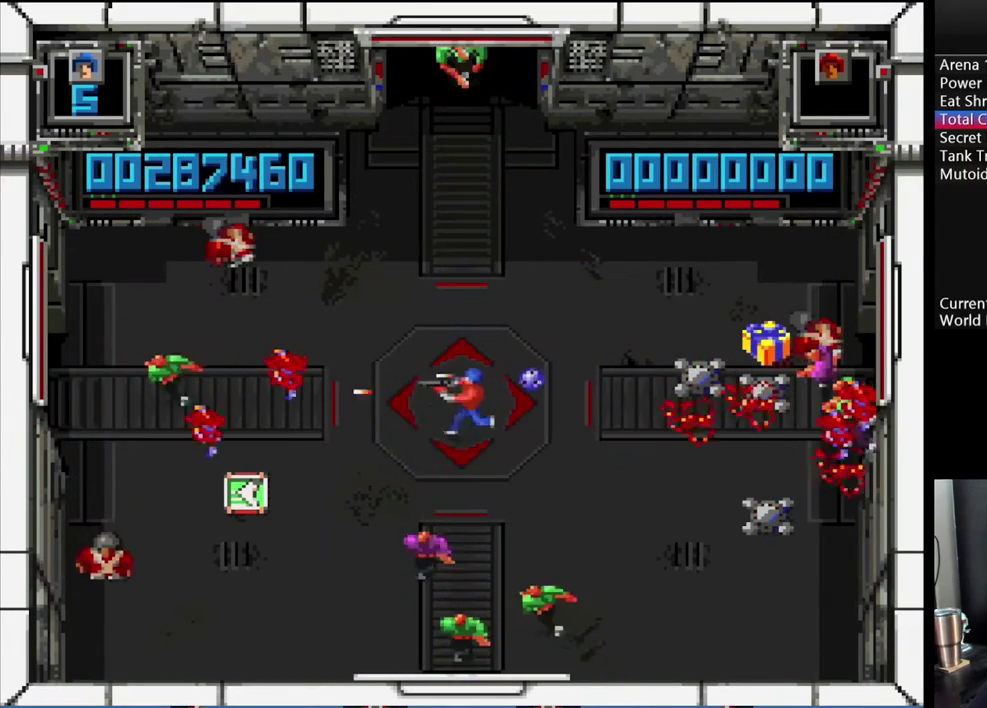
{"buttons": ["B", "DPAD_LEFT"], "events": [[17, "DPAD_UP", "down"], [33, "Y", "up"], [100, "DPAD_LEFT", "up"], [117, "DPAD_RIGHT", "down"], [300, "DPAD_UP", "up"], [317, "DPAD_RIGHT", "up"], [367, "DPAD_LEFT", "down"], [400, "DPAD_UP", "down"], [450, "DPAD_UP", "up"]]}
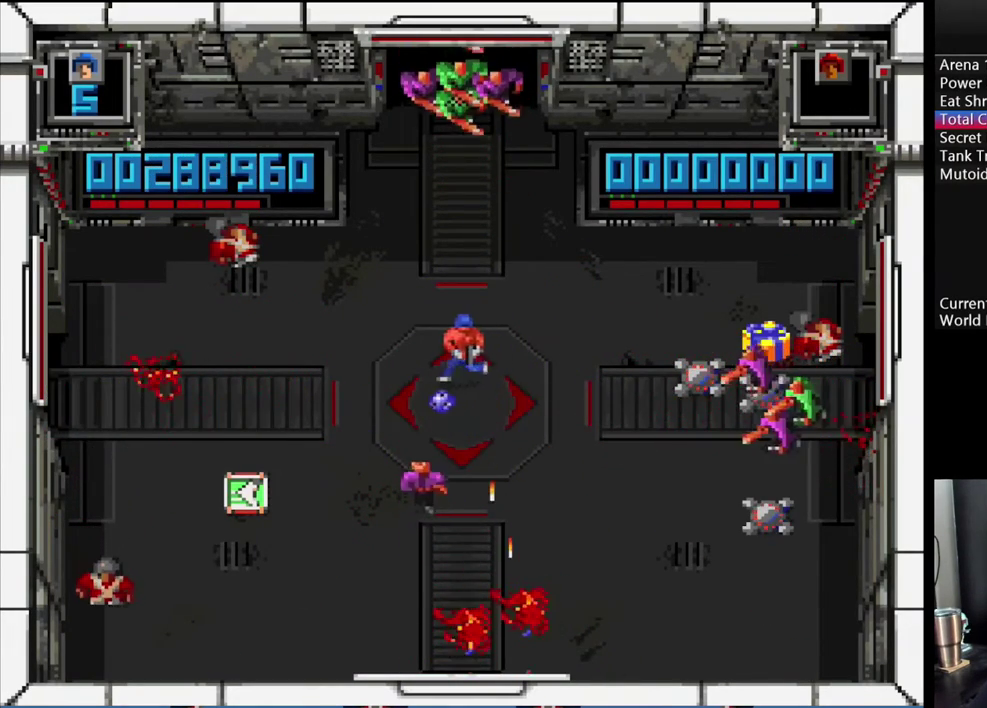
{"buttons": ["X", "DPAD_DOWN", "DPAD_RIGHT"], "events": [[133, "DPAD_DOWN", "down"], [167, "B", "up"], [233, "DPAD_LEFT", "up"], [267, "DPAD_RIGHT", "down"], [300, "X", "down"]]}
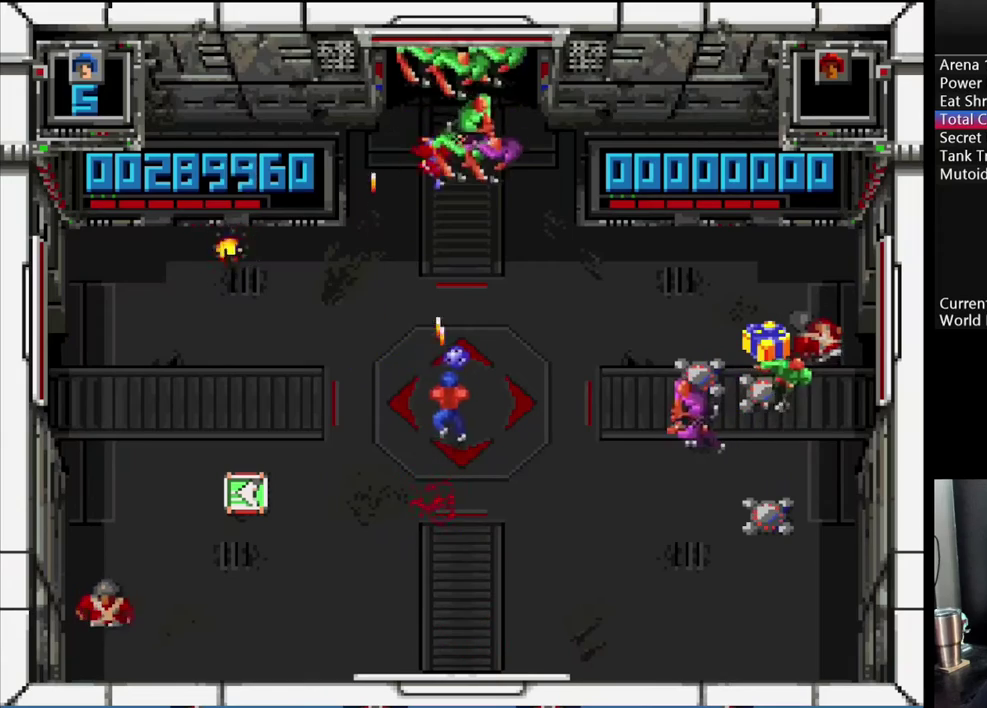
{"buttons": ["A", "DPAD_DOWN", "DPAD_RIGHT"]}
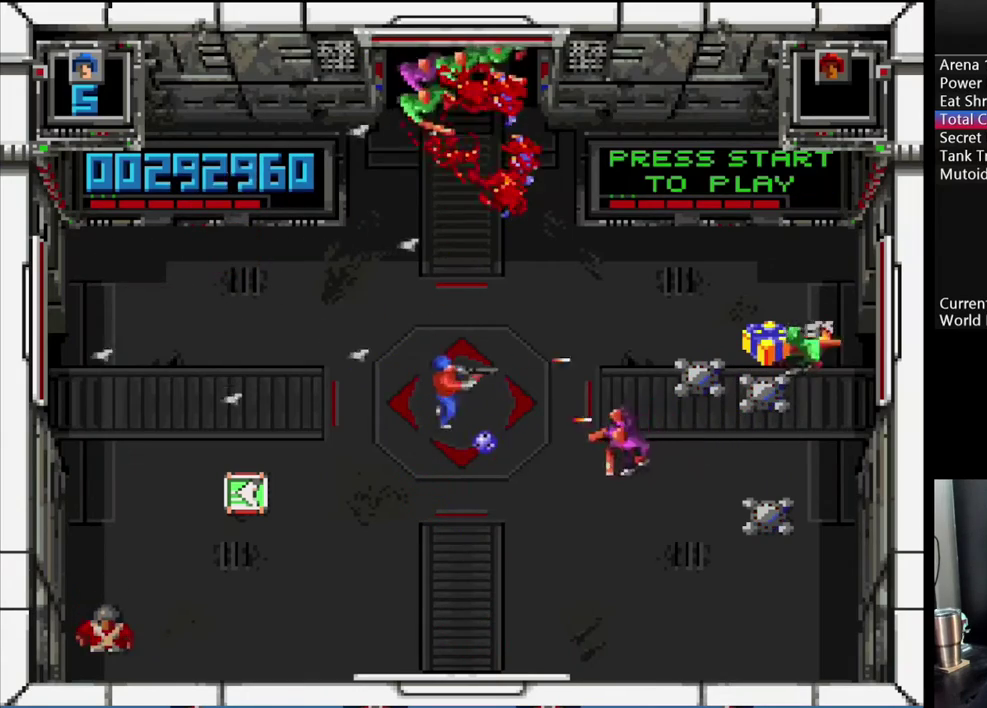
{"buttons": ["A", "DPAD_UP", "DPAD_LEFT"], "events": [[133, "DPAD_DOWN", "up"], [250, "DPAD_UP", "down"], [333, "DPAD_RIGHT", "up"], [467, "DPAD_LEFT", "down"]]}
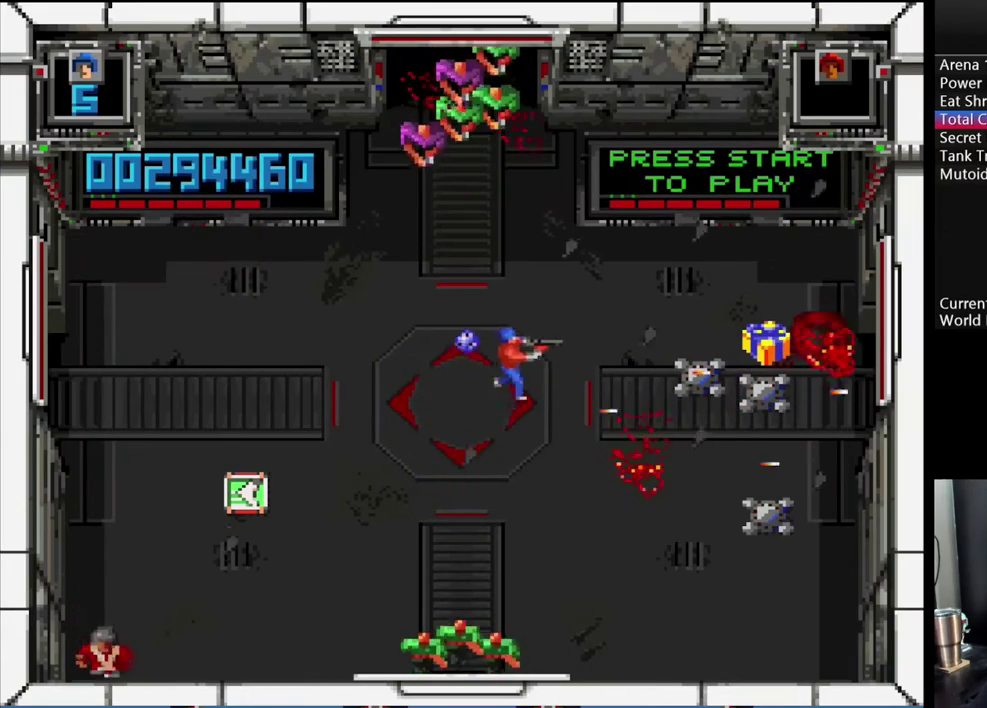
{"buttons": ["A", "DPAD_DOWN", "DPAD_LEFT"], "events": [[117, "A", "up"], [117, "B", "down"], [200, "DPAD_UP", "up"], [400, "DPAD_DOWN", "down"], [450, "B", "up"], [467, "A", "down"]]}
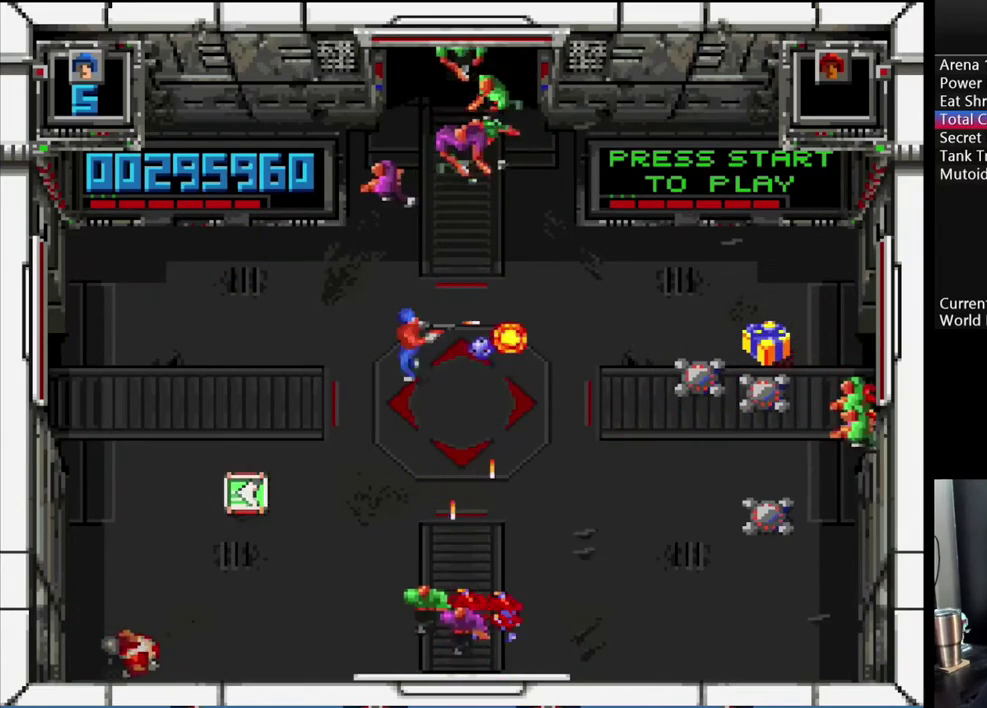
{"buttons": ["X", "DPAD_UP", "DPAD_LEFT"], "events": [[33, "DPAD_LEFT", "up"], [117, "DPAD_RIGHT", "down"], [200, "X", "down"], [250, "A", "up"], [250, "DPAD_DOWN", "up"], [400, "DPAD_UP", "down"], [433, "DPAD_RIGHT", "up"], [467, "DPAD_LEFT", "down"]]}
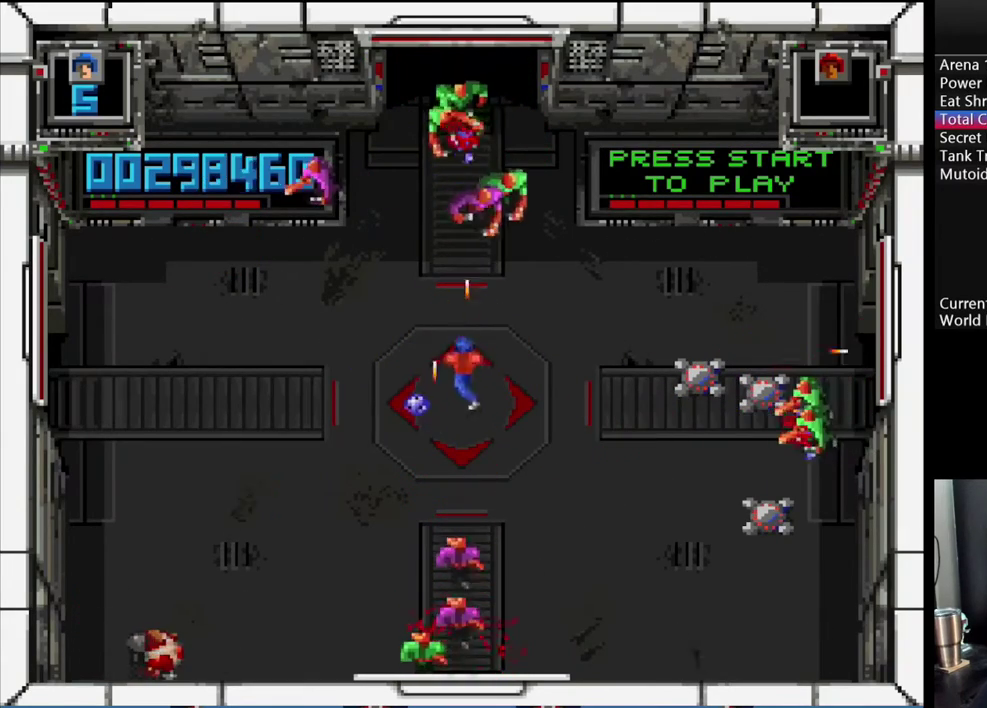
{"buttons": ["X", "DPAD_UP", "DPAD_LEFT"], "events": [[50, "DPAD_UP", "up"], [133, "DPAD_LEFT", "up"], [133, "DPAD_RIGHT", "down"], [400, "DPAD_UP", "down"], [417, "DPAD_LEFT", "down"], [417, "DPAD_RIGHT", "up"]]}
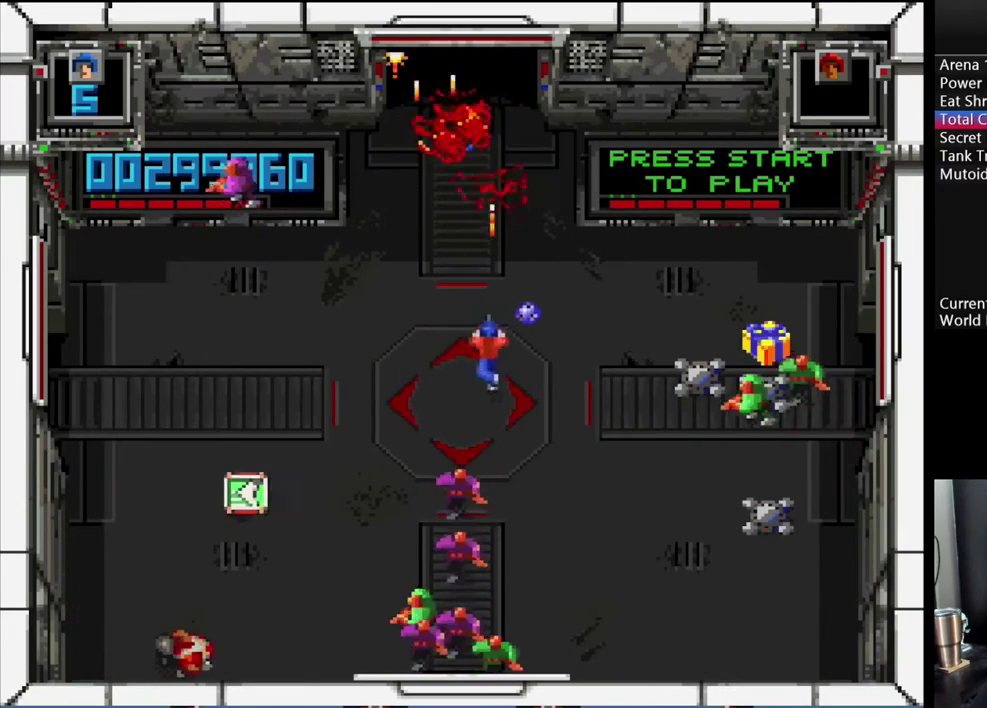
{"buttons": ["B", "DPAD_DOWN", "DPAD_LEFT"], "events": [[117, "X", "up"], [233, "B", "down"], [267, "DPAD_LEFT", "up"], [283, "DPAD_RIGHT", "down"], [283, "DPAD_UP", "up"], [467, "DPAD_DOWN", "down"], [467, "DPAD_RIGHT", "up"], [500, "DPAD_LEFT", "down"]]}
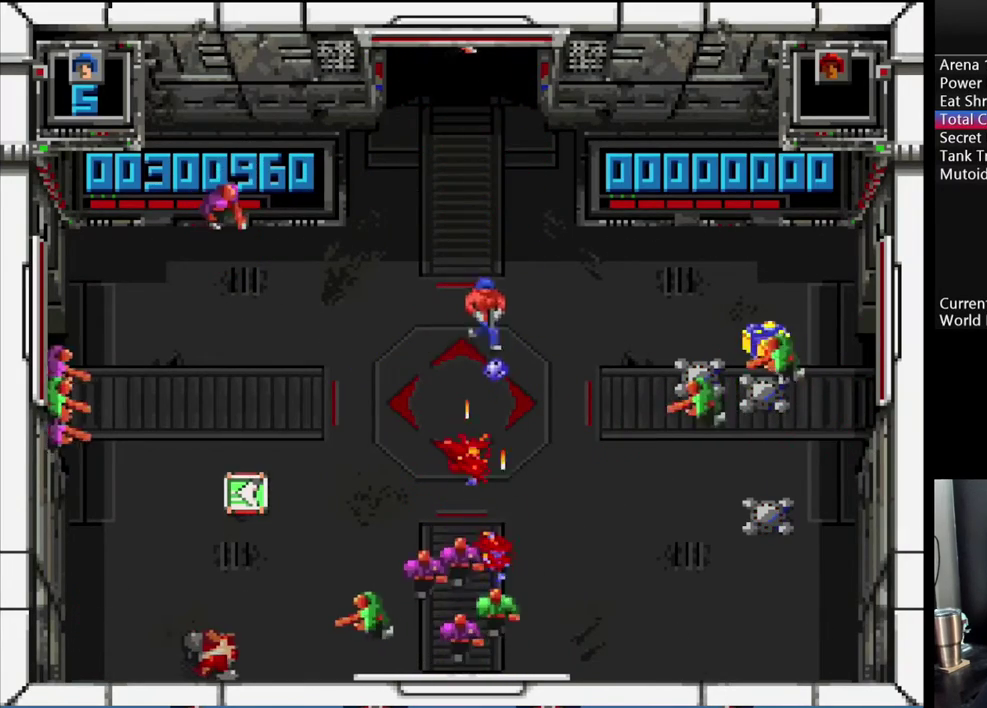
{"buttons": ["B", "DPAD_DOWN", "DPAD_RIGHT"], "events": [[200, "DPAD_DOWN", "up"], [367, "DPAD_DOWN", "down"], [400, "DPAD_LEFT", "up"], [417, "DPAD_RIGHT", "down"]]}
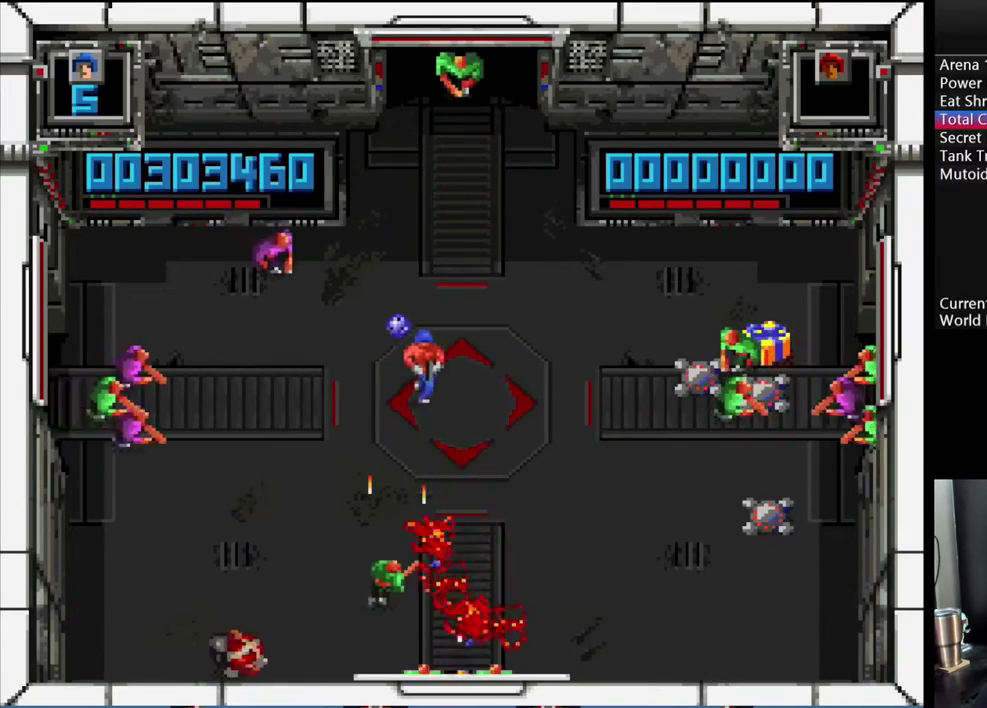
{"buttons": ["Y", "DPAD_UP"], "events": [[50, "DPAD_DOWN", "up"], [100, "B", "up"], [183, "DPAD_DOWN", "down"], [183, "Y", "down"], [267, "DPAD_DOWN", "up"], [367, "DPAD_UP", "down"], [500, "DPAD_RIGHT", "up"]]}
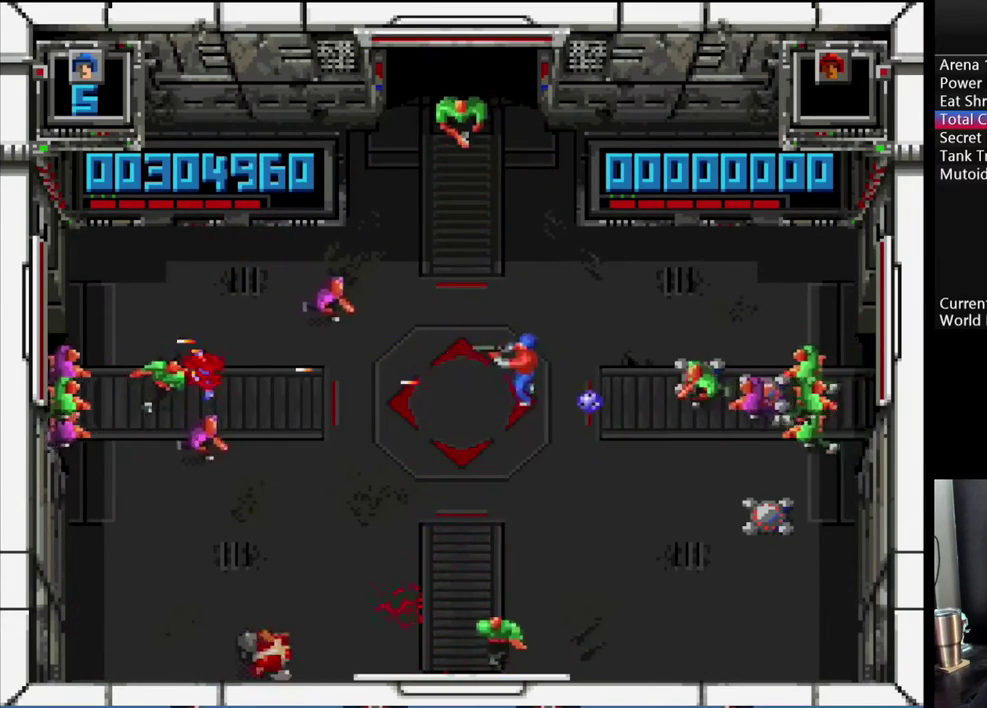
{"buttons": ["Y", "DPAD_DOWN"], "events": [[67, "DPAD_LEFT", "down"], [300, "DPAD_LEFT", "up"], [317, "DPAD_RIGHT", "down"], [400, "DPAD_UP", "up"], [467, "DPAD_DOWN", "down"], [483, "DPAD_RIGHT", "up"]]}
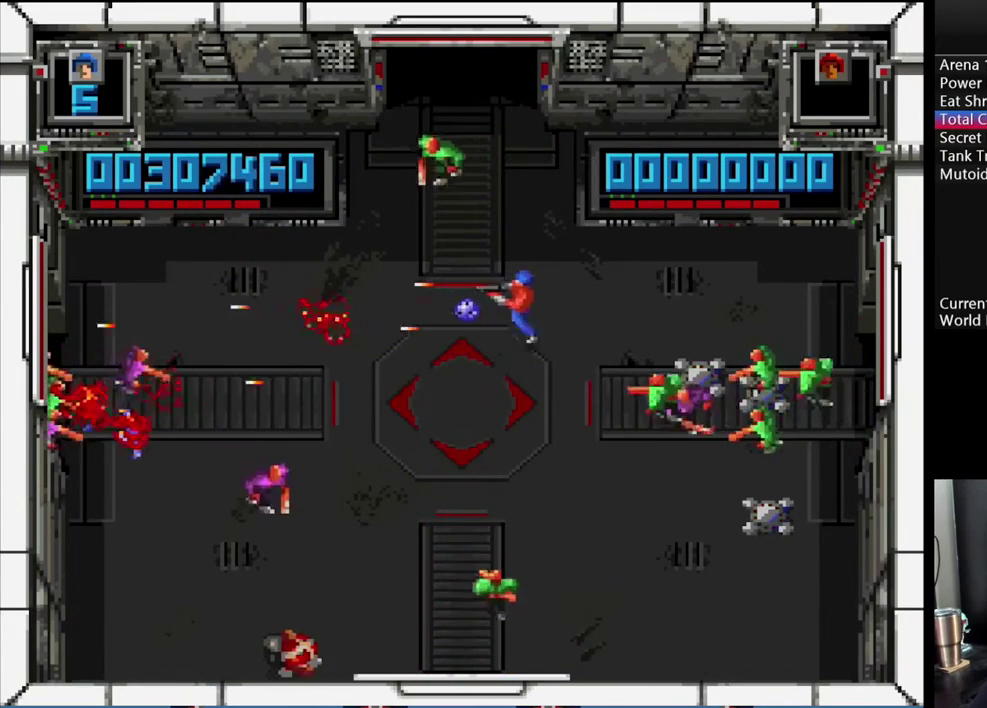
{"buttons": ["X", "DPAD_DOWN", "DPAD_LEFT"], "events": [[33, "DPAD_DOWN", "up"], [33, "DPAD_LEFT", "down"], [67, "DPAD_UP", "down"], [67, "Y", "up"], [150, "X", "down"], [383, "DPAD_UP", "up"], [500, "DPAD_DOWN", "down"]]}
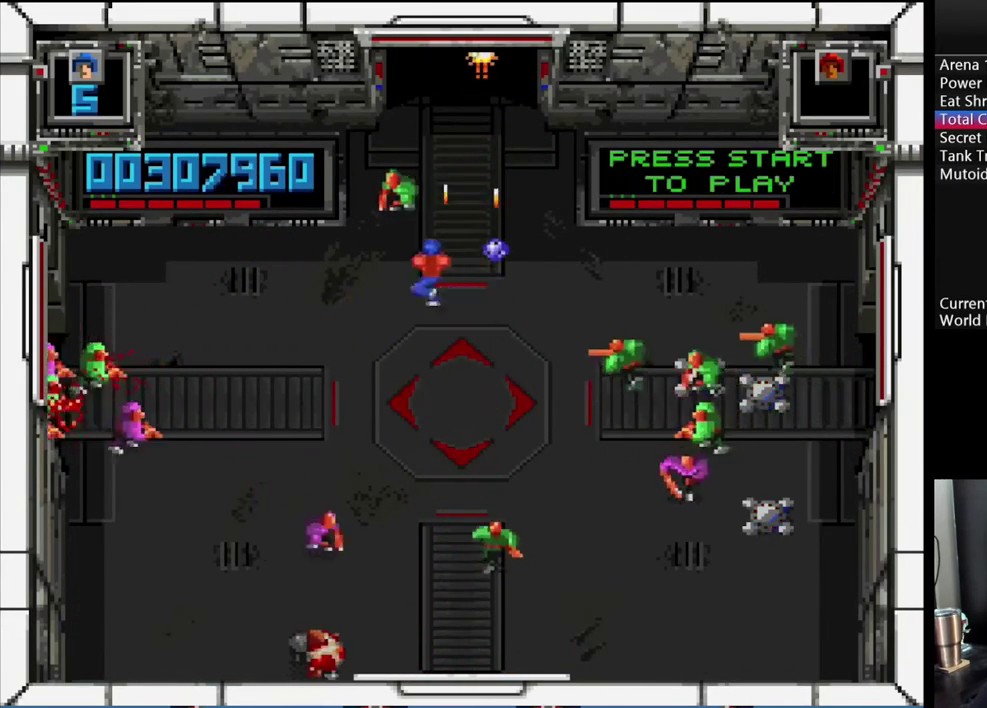
{"buttons": ["X", "DPAD_UP", "DPAD_LEFT"], "events": [[50, "DPAD_LEFT", "up"], [200, "DPAD_LEFT", "down"], [250, "DPAD_DOWN", "up"], [267, "DPAD_UP", "down"]]}